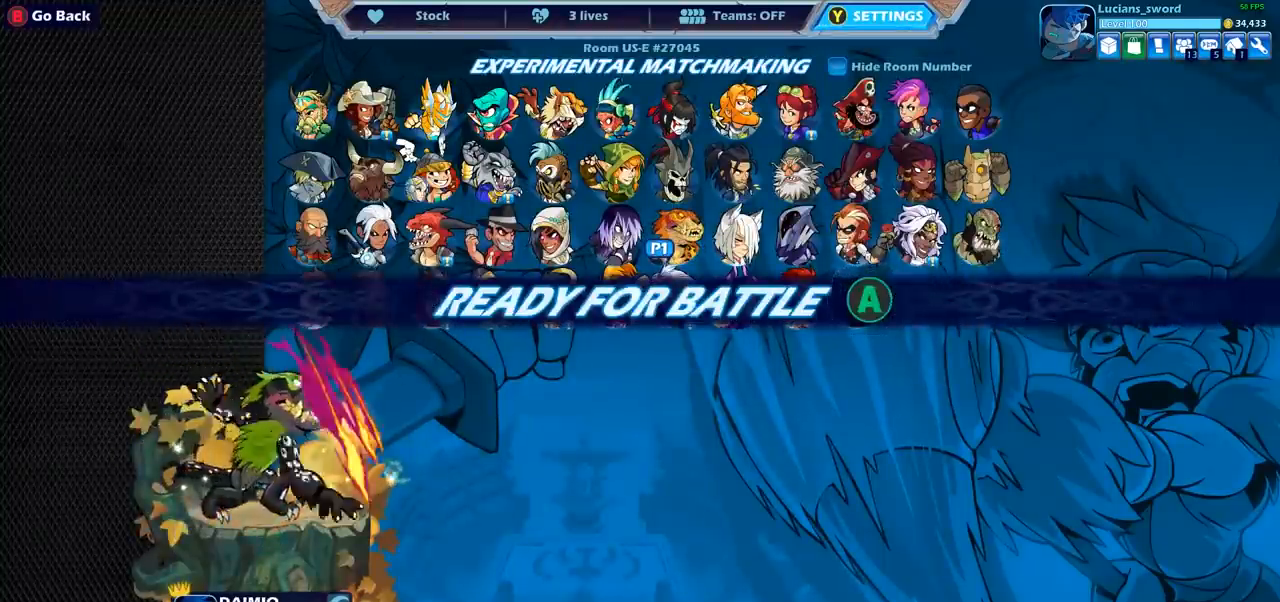
Gameplay with a controller (PlayStation layout); each line is a JSON object with the inputs held at the frame after it. "events" lists button and stick changes between this image and that frame as [ms after this image, input, new state], when the widget could be followed in between.
{"buttons": [], "left_stick": "center", "right_stick": "center", "events": []}
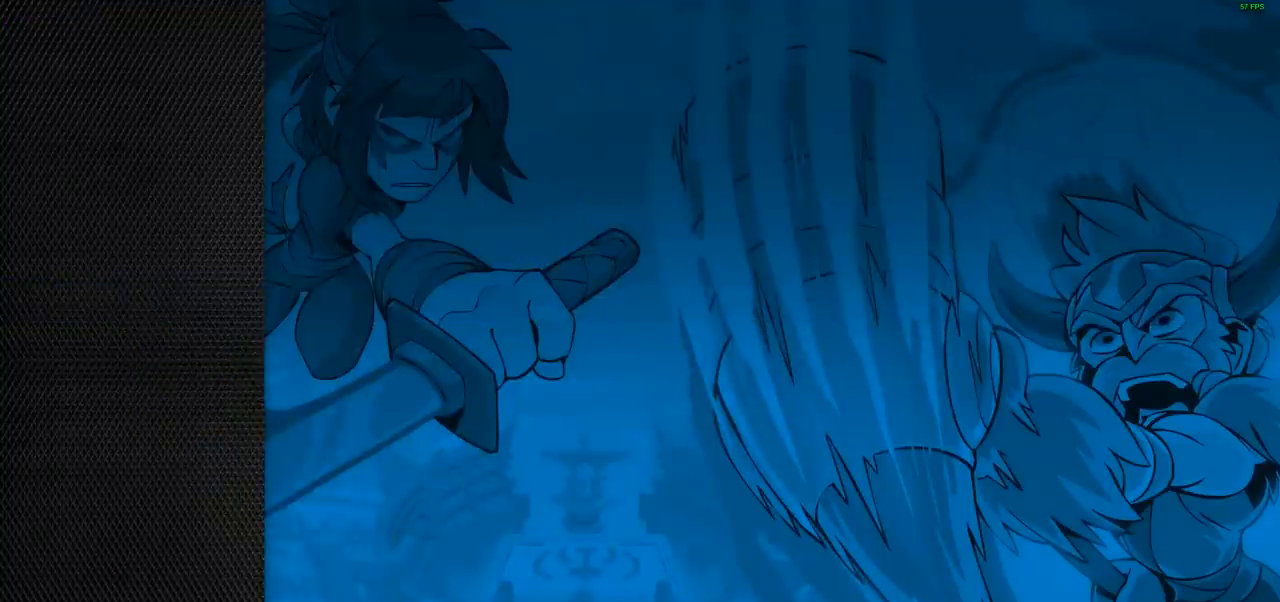
{"buttons": [], "left_stick": "center", "right_stick": "center", "events": []}
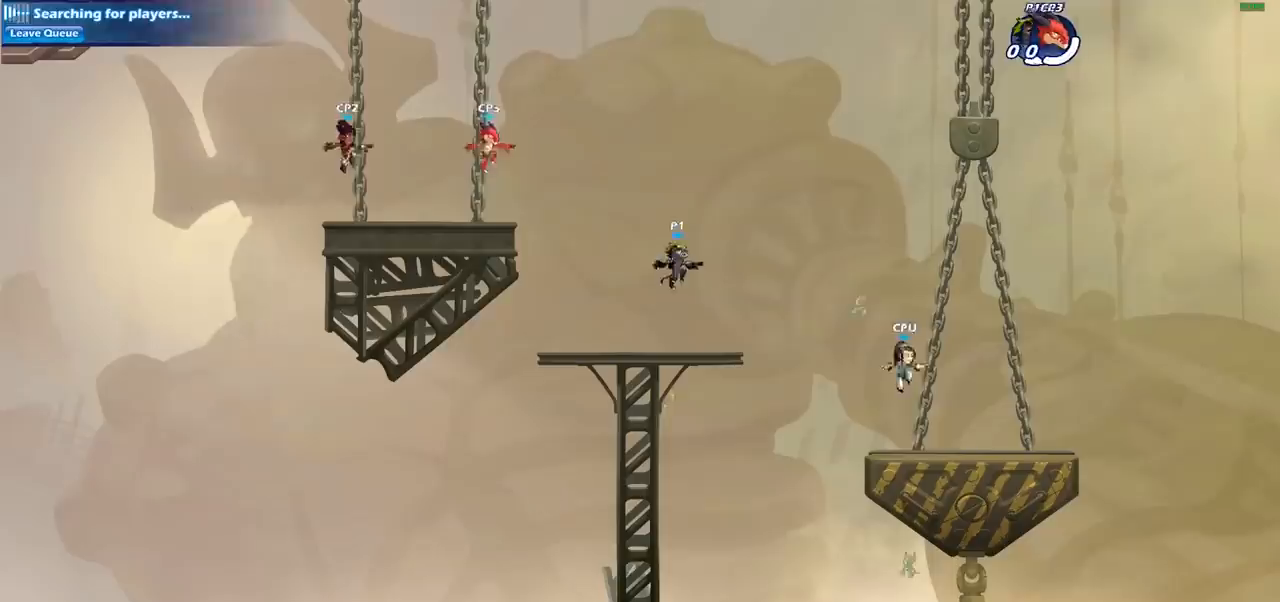
{"buttons": ["R2"], "left_stick": "right", "right_stick": "center", "events": [[367, "left_stick", "right"], [500, "R2", "down"]]}
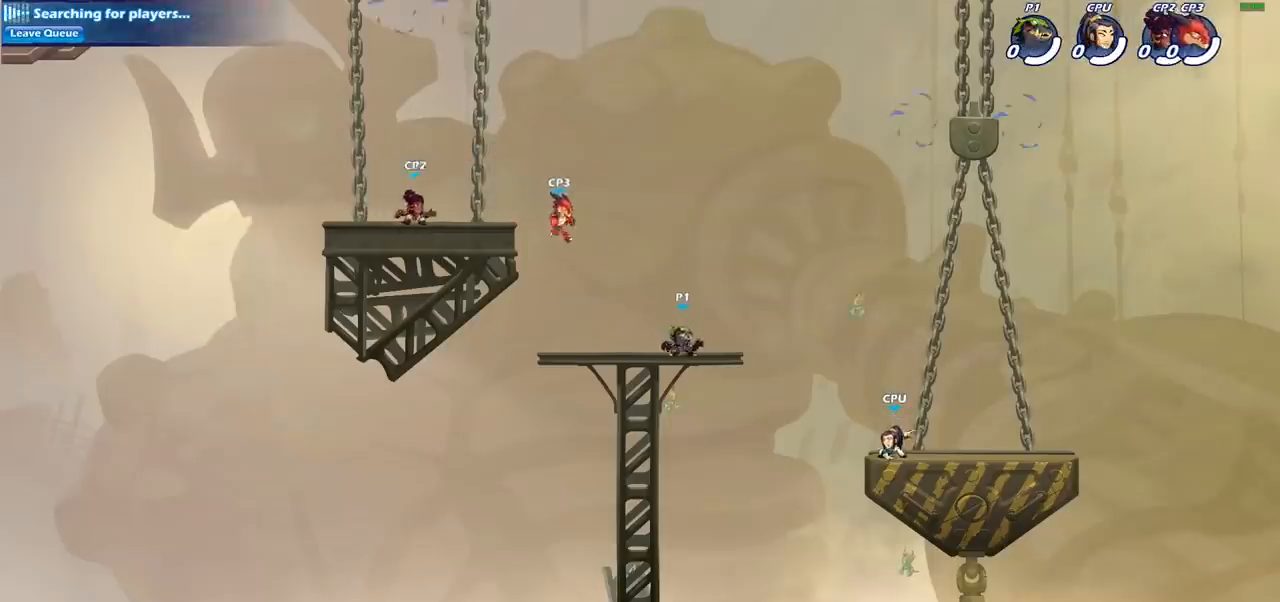
{"buttons": ["CROSS"], "left_stick": "right", "right_stick": "center", "events": [[17, "CROSS", "down"], [133, "CROSS", "up"], [183, "R2", "up"], [400, "CROSS", "down"]]}
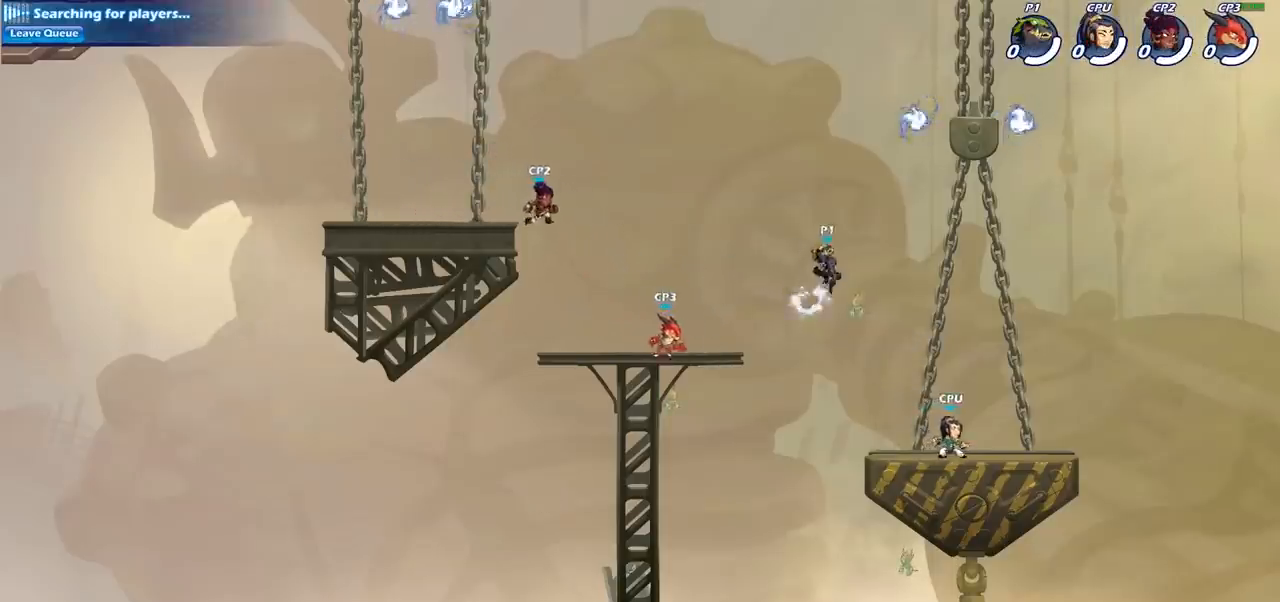
{"buttons": [], "left_stick": "down-left", "right_stick": "center", "events": [[17, "left_stick", "up-right"], [33, "CROSS", "up"], [100, "CROSS", "down"], [217, "CROSS", "up"], [317, "R1", "down"], [367, "left_stick", "down-right"], [433, "R1", "up"], [433, "left_stick", "down-left"]]}
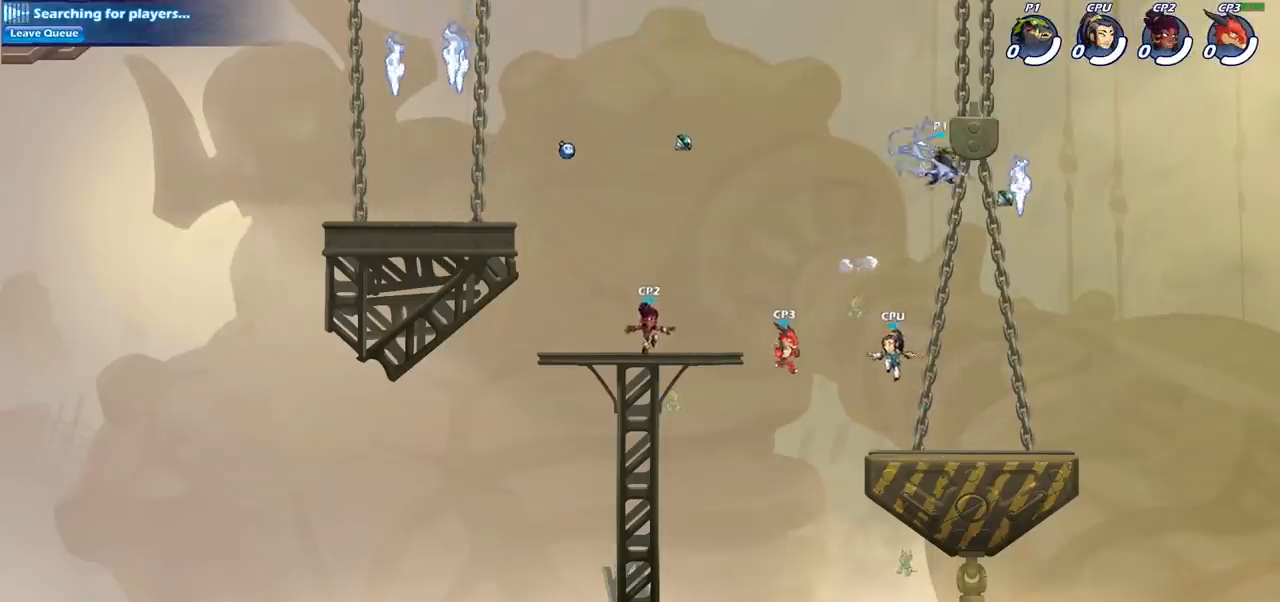
{"buttons": ["SQUARE"], "left_stick": "left", "right_stick": "center", "events": [[350, "left_stick", "left"], [450, "SQUARE", "down"]]}
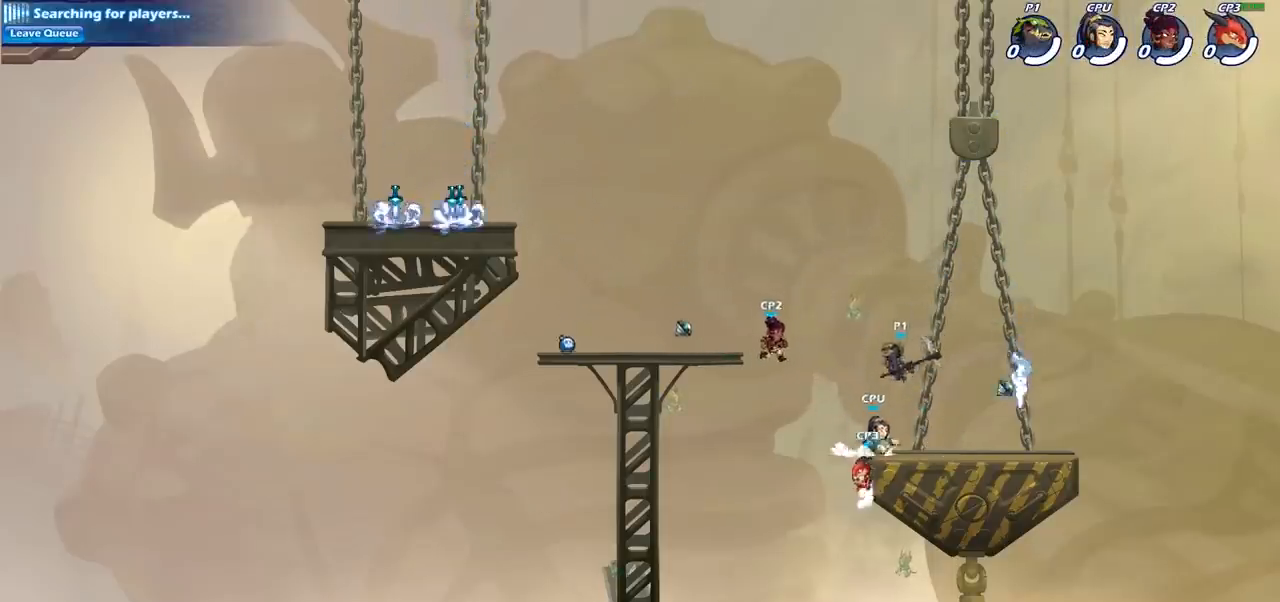
{"buttons": [], "left_stick": "center", "right_stick": "center", "events": [[33, "SQUARE", "up"], [100, "left_stick", "center"]]}
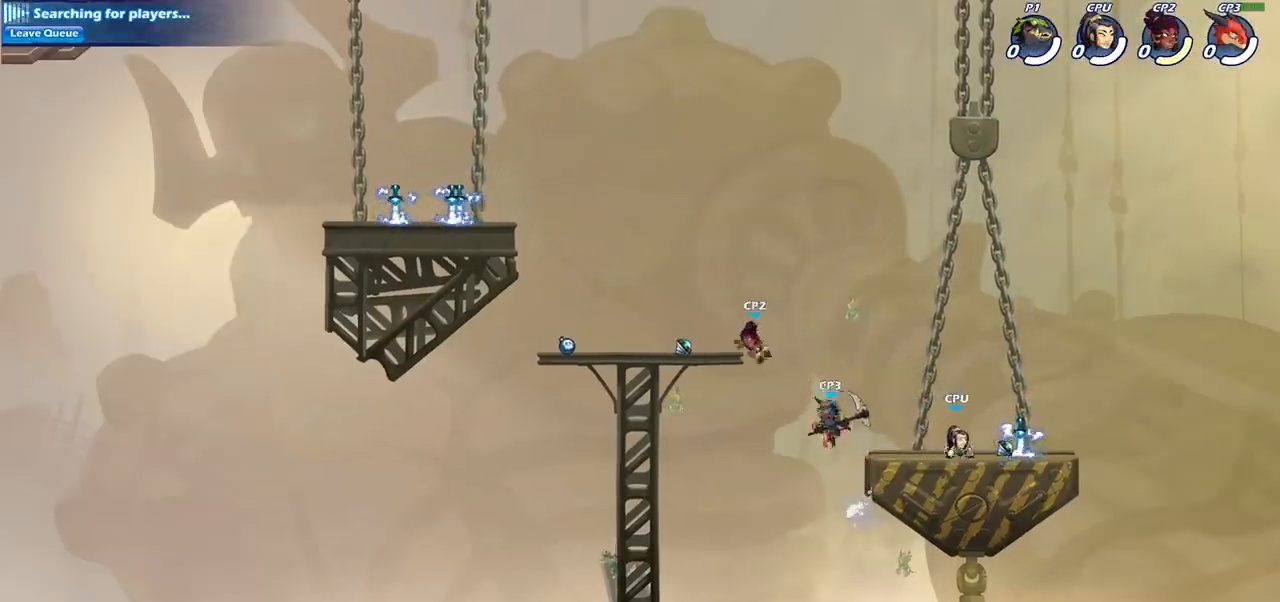
{"buttons": [], "left_stick": "up-right", "right_stick": "center", "events": [[17, "left_stick", "left"], [467, "left_stick", "up-right"]]}
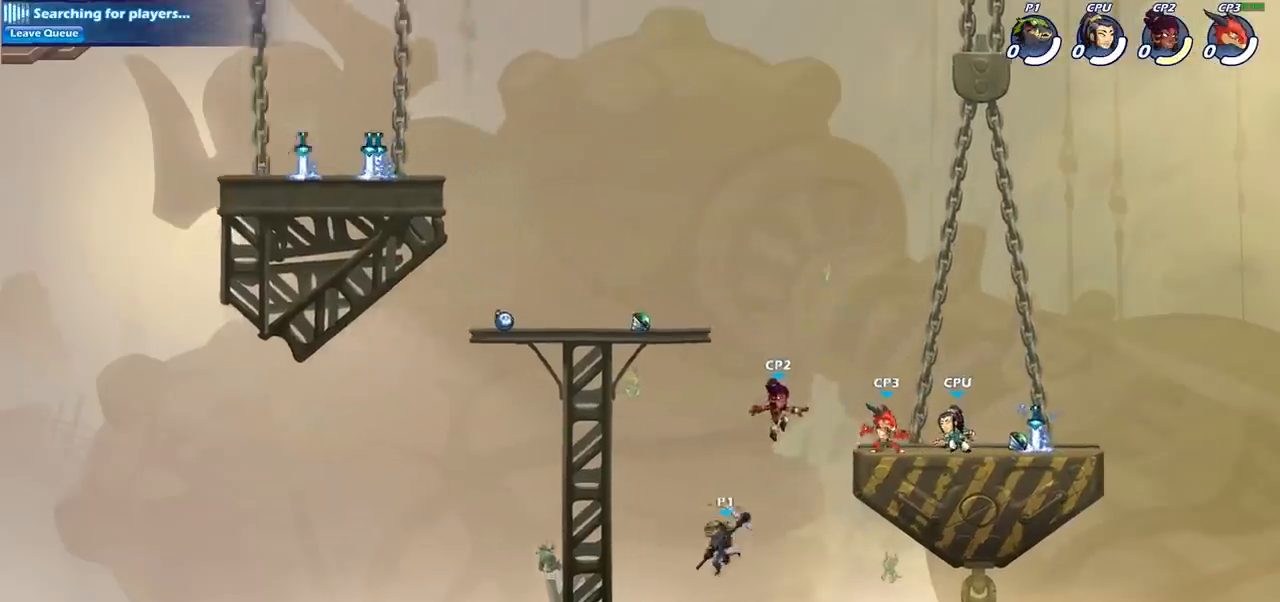
{"buttons": ["CIRCLE"], "left_stick": "up-right", "right_stick": "center", "events": [[17, "CROSS", "down"], [167, "CROSS", "up"], [400, "CIRCLE", "down"]]}
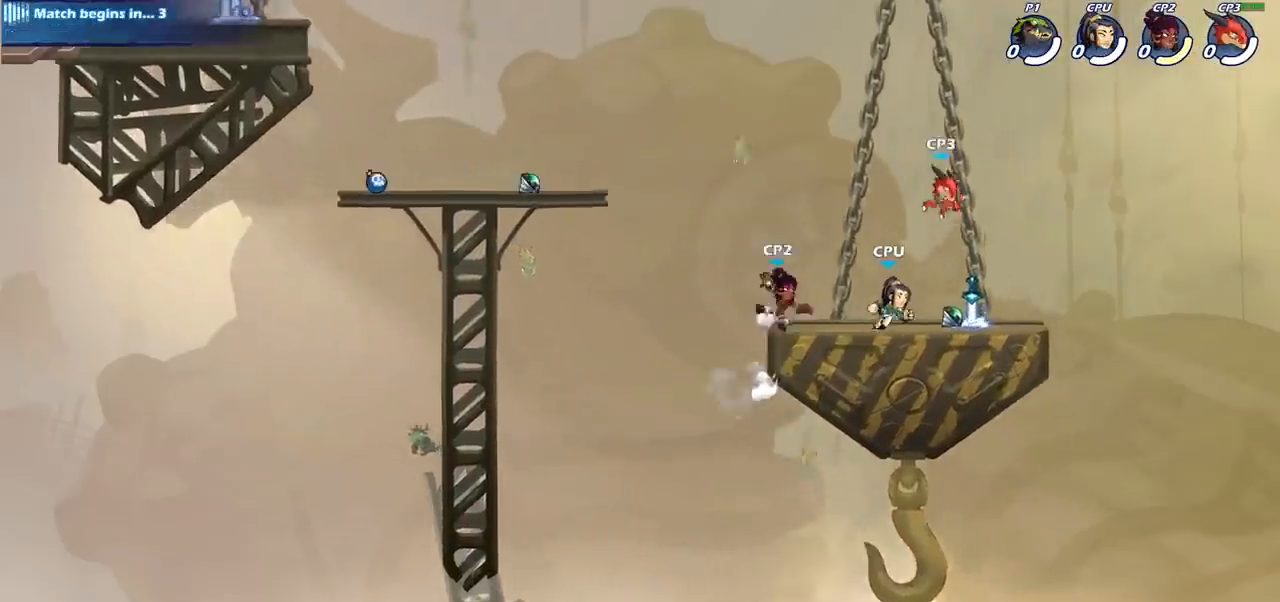
{"buttons": [], "left_stick": "left", "right_stick": "center", "events": [[17, "left_stick", "center"], [33, "CIRCLE", "up"], [183, "left_stick", "left"]]}
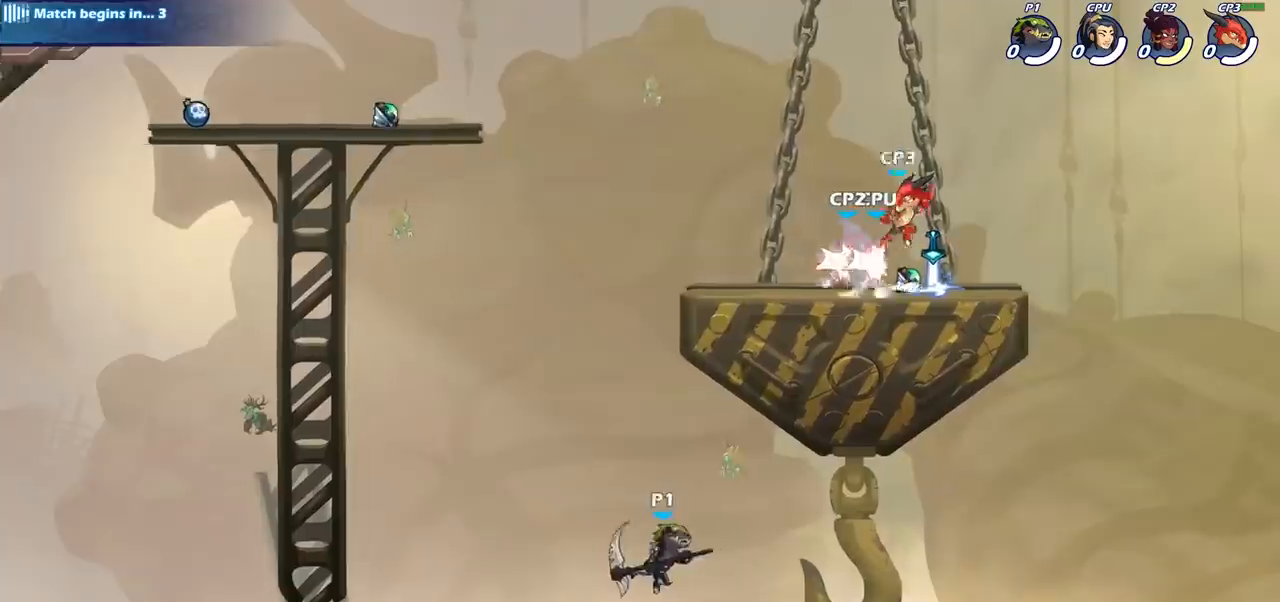
{"buttons": ["R2"], "left_stick": "up-left", "right_stick": "center", "events": [[233, "left_stick", "up-left"], [367, "R2", "down"]]}
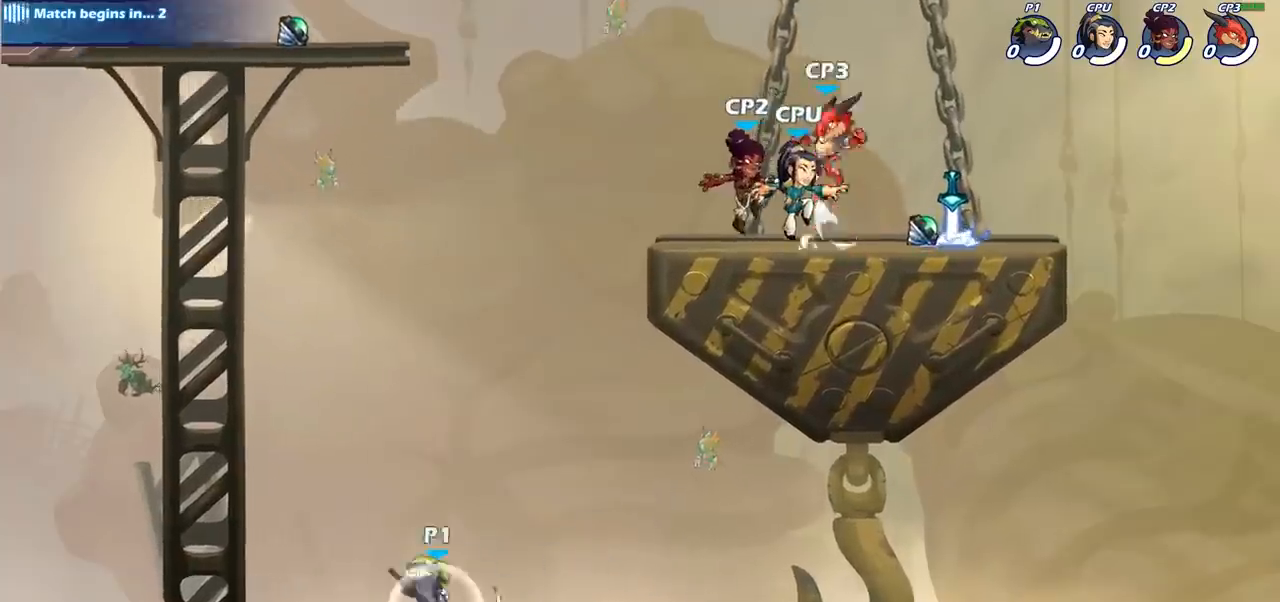
{"buttons": [], "left_stick": "up-right", "right_stick": "center", "events": [[417, "R2", "up"], [467, "left_stick", "up-right"]]}
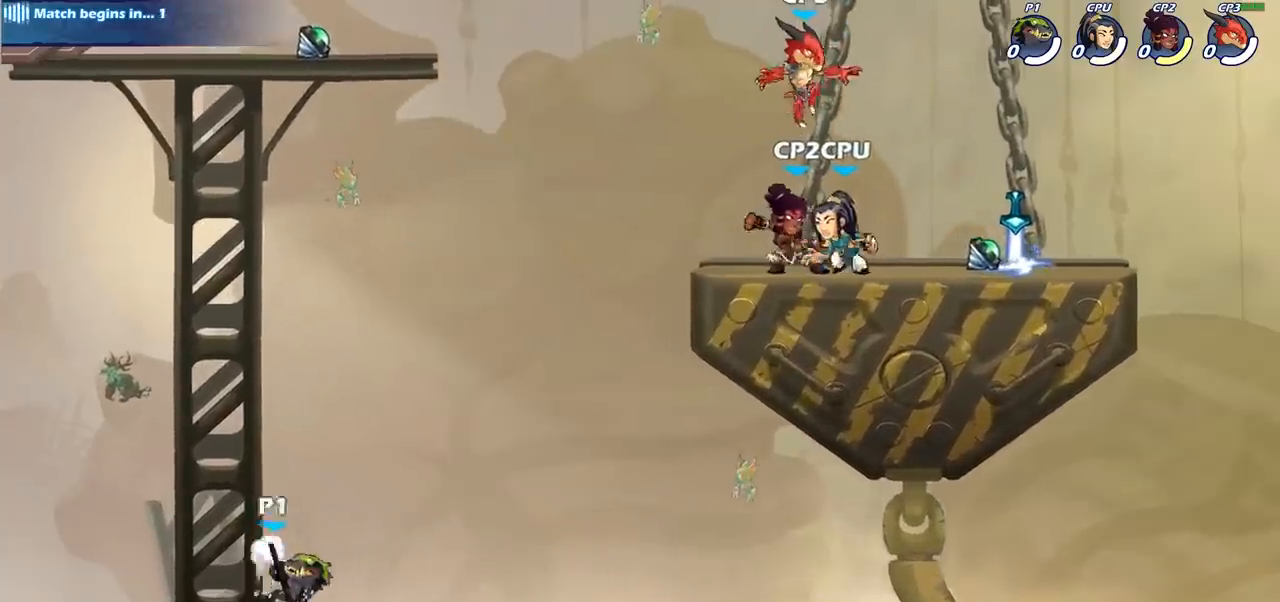
{"buttons": ["CIRCLE"], "left_stick": "right", "right_stick": "center", "events": [[17, "CROSS", "down"], [17, "left_stick", "right"], [167, "CROSS", "up"], [500, "CIRCLE", "down"]]}
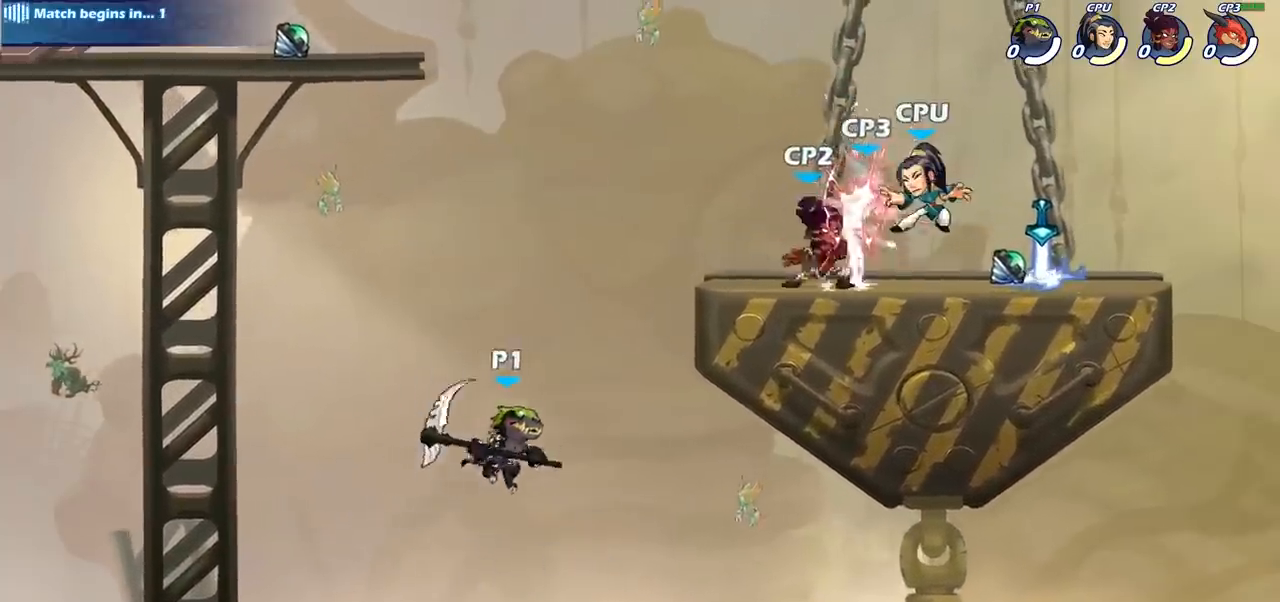
{"buttons": [], "left_stick": "center", "right_stick": "center", "events": [[183, "CIRCLE", "up"], [500, "left_stick", "center"]]}
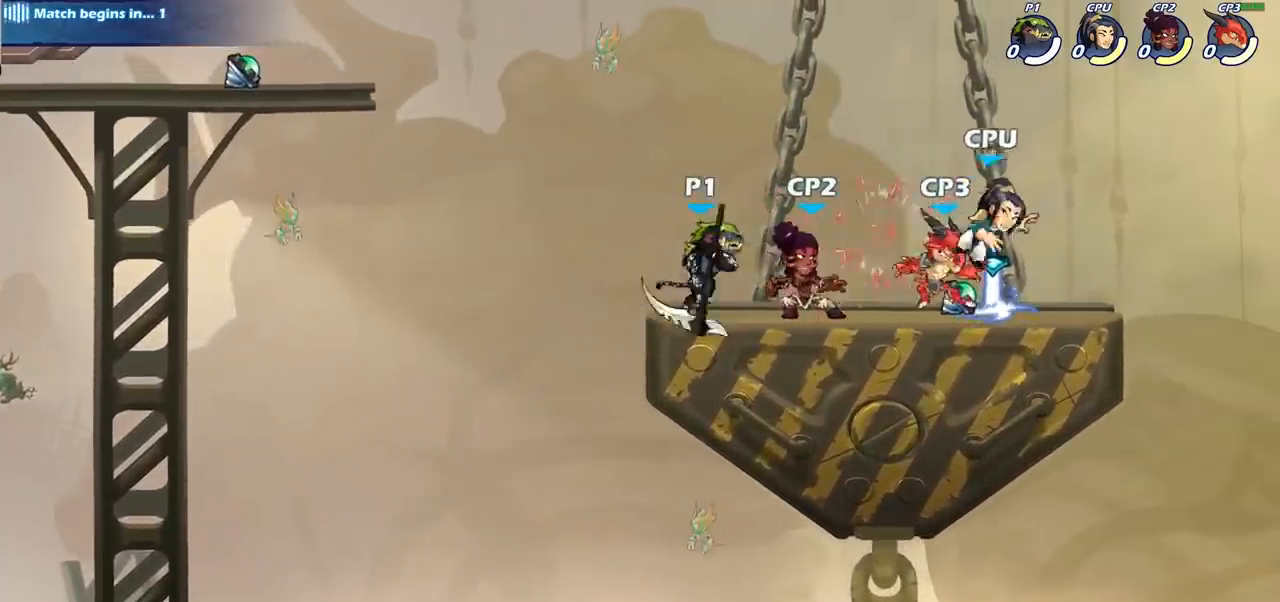
{"buttons": ["CROSS", "SQUARE"], "left_stick": "center", "right_stick": "center", "events": [[117, "SQUARE", "down"], [217, "SQUARE", "up"], [417, "CROSS", "down"], [500, "SQUARE", "down"]]}
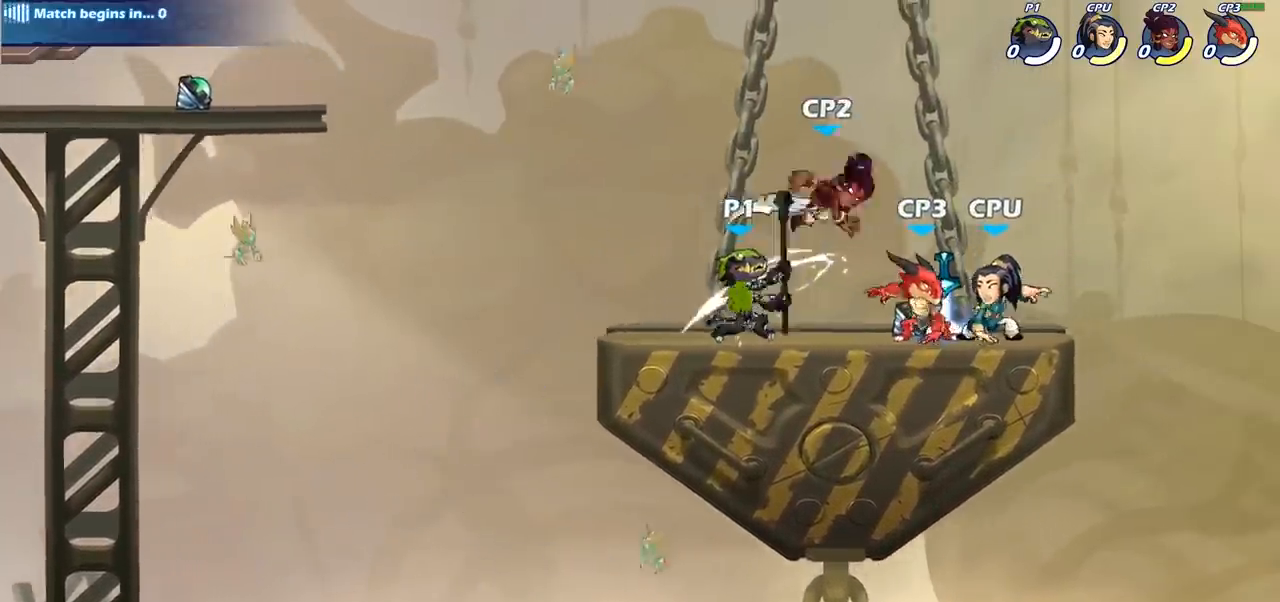
{"buttons": ["SQUARE"], "left_stick": "center", "right_stick": "center", "events": [[17, "CROSS", "up"], [67, "SQUARE", "up"], [483, "SQUARE", "down"]]}
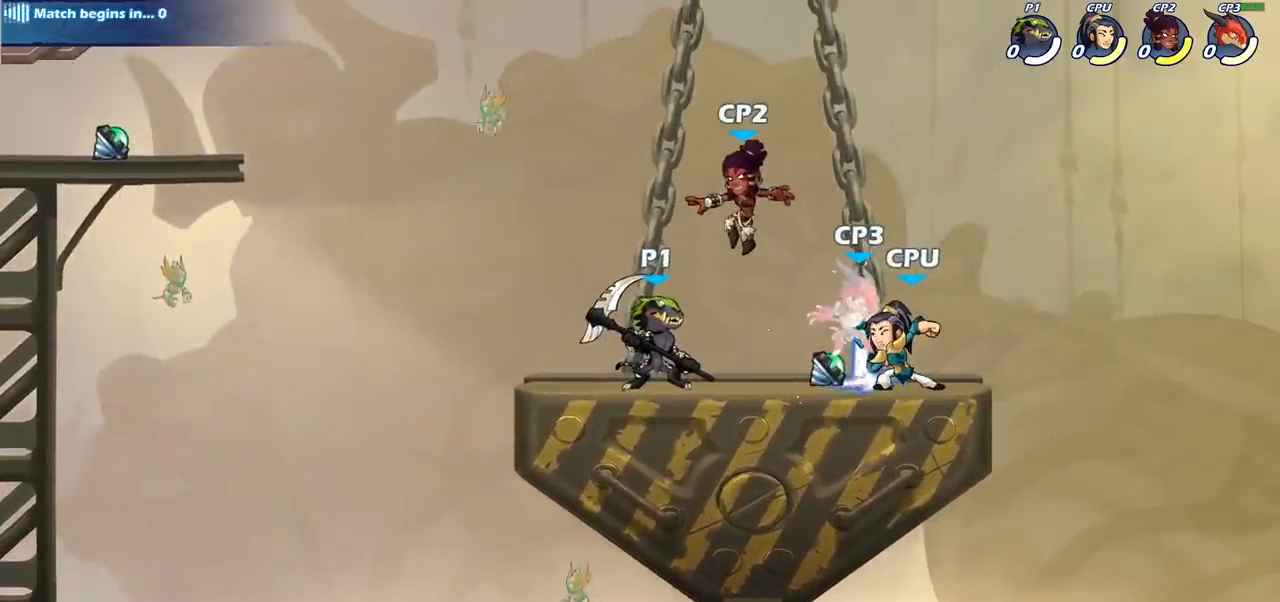
{"buttons": [], "left_stick": "center", "right_stick": "center", "events": [[83, "SQUARE", "up"]]}